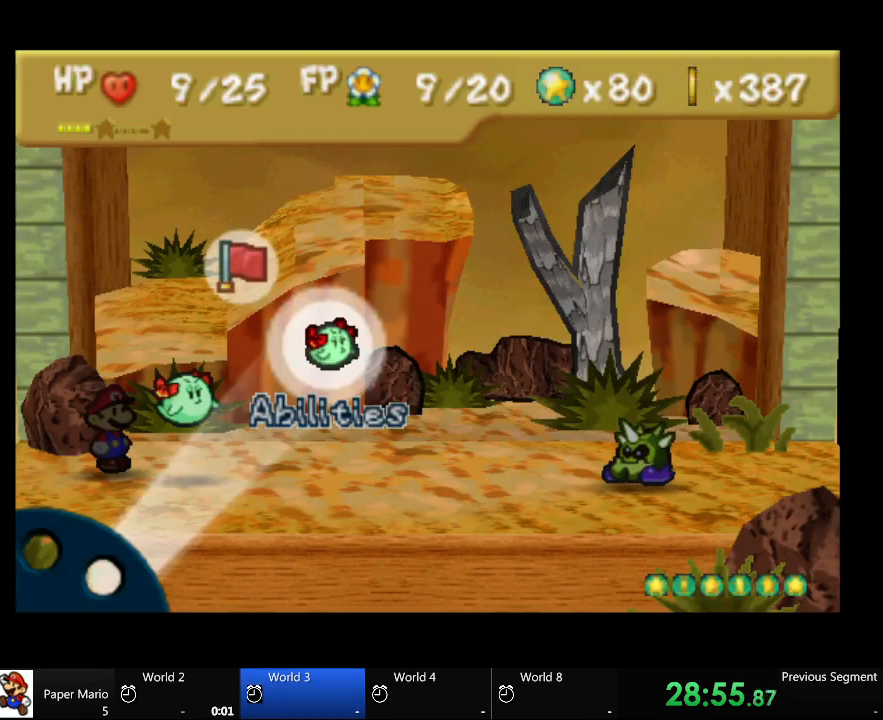
Gameplay with a controller (Xbox layout); each line is a JSON object with the inputs held at the frame after it. "events" lists button and stick changes between this image and that frame as [ms after this image, input, new state], when the widget could be followed in between. Not read: L2 L3 R3.
{"buttons": ["A"], "left_stick": "center", "right_stick": "center", "events": [[467, "A", "down"]]}
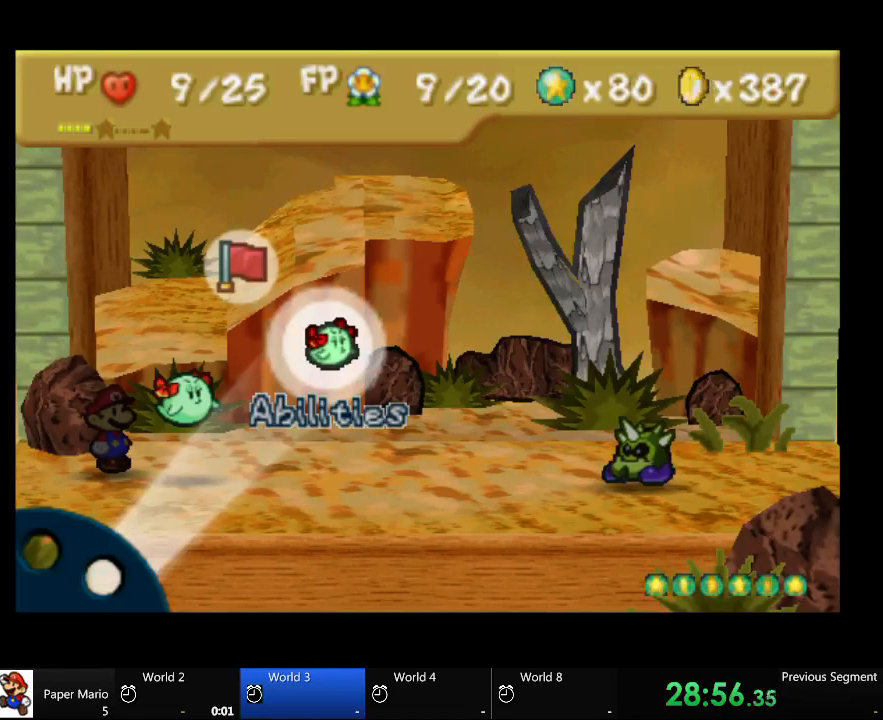
{"buttons": [], "left_stick": "center", "right_stick": "center", "events": [[100, "A", "up"]]}
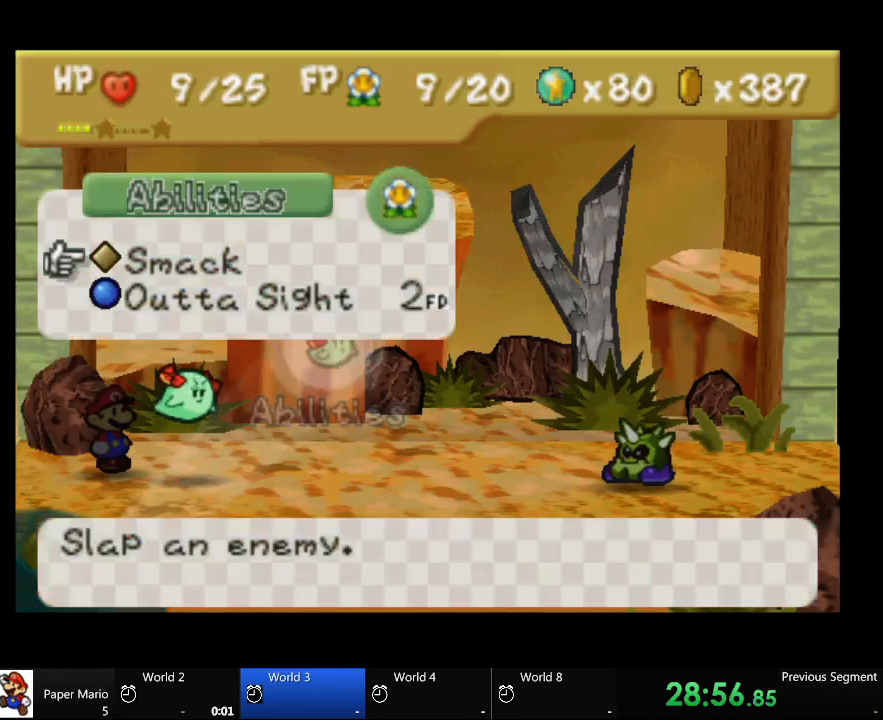
{"buttons": [], "left_stick": "center", "right_stick": "center", "events": []}
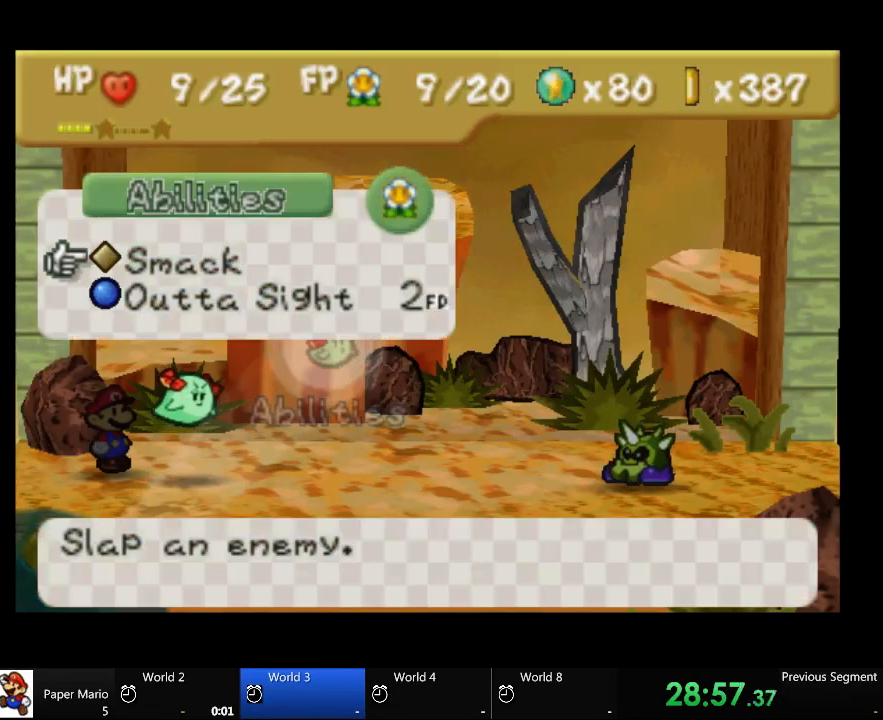
{"buttons": ["A"], "left_stick": "center", "right_stick": "center", "events": [[467, "A", "down"]]}
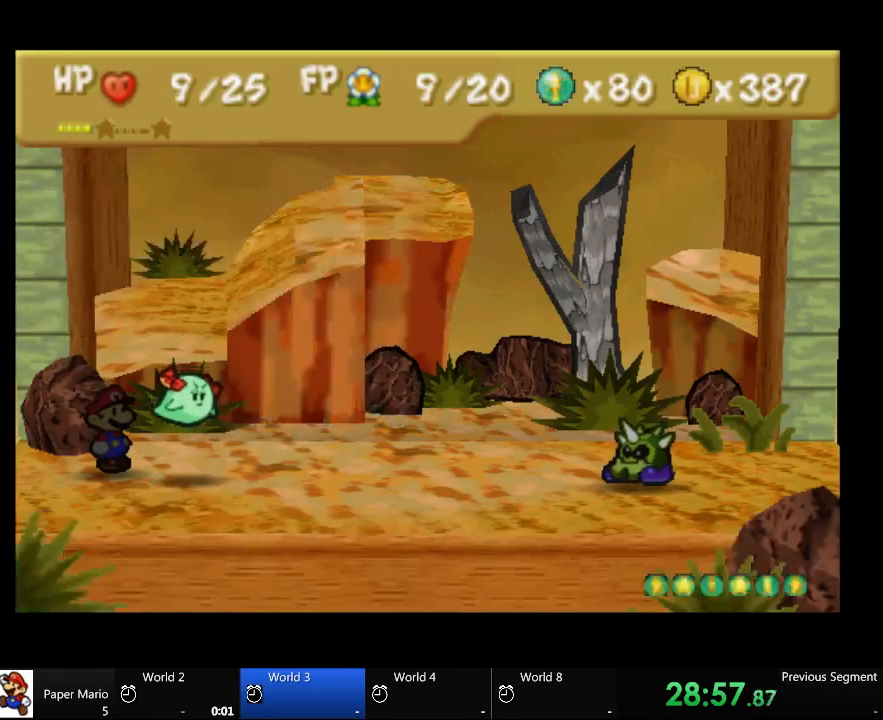
{"buttons": ["A"], "left_stick": "center", "right_stick": "center", "events": []}
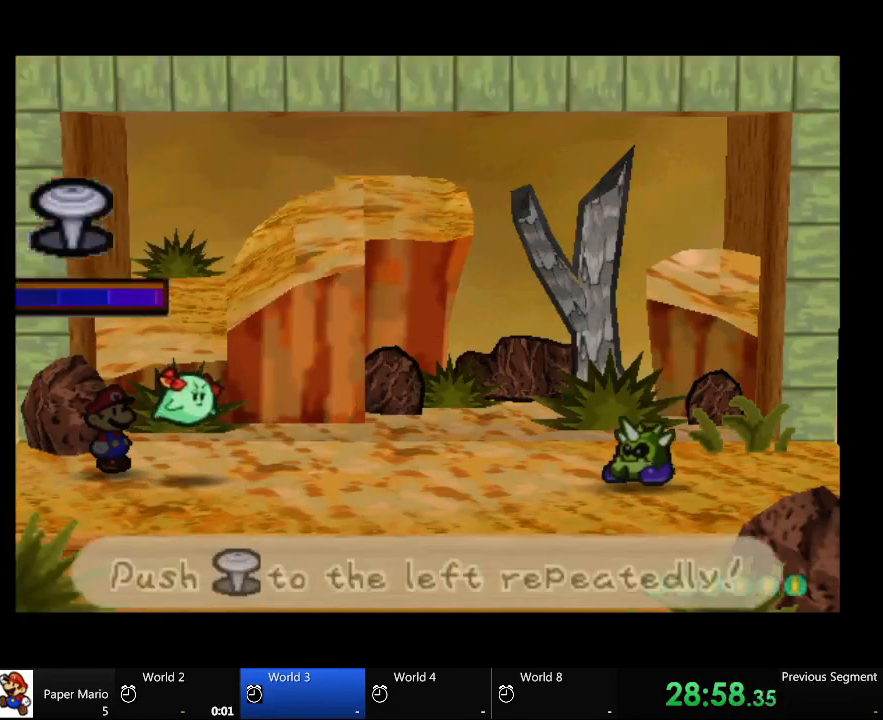
{"buttons": ["A"], "left_stick": "left", "right_stick": "center", "events": [[167, "left_stick", "left"]]}
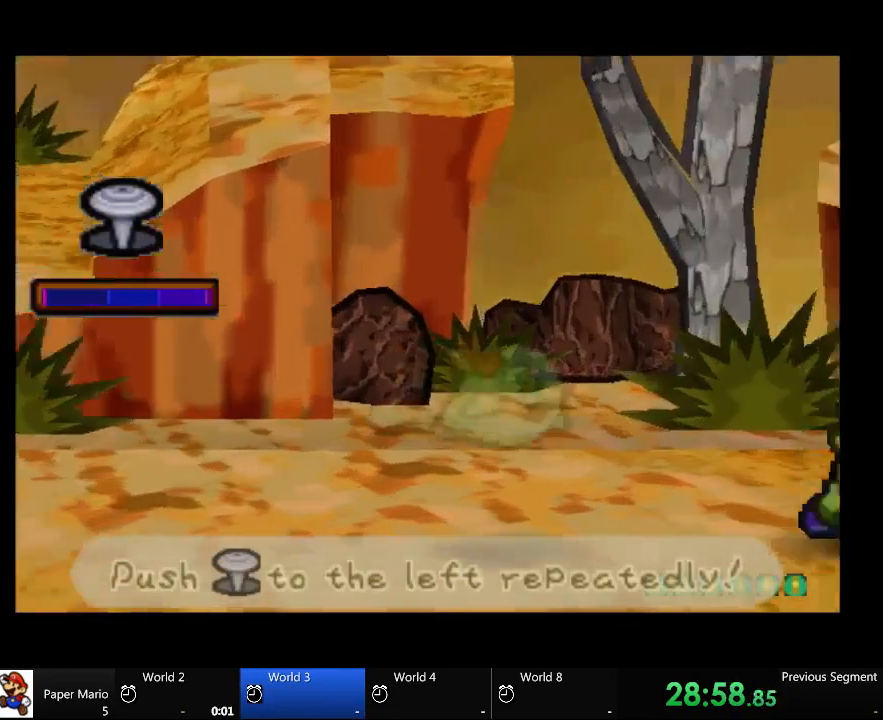
{"buttons": ["A"], "left_stick": "down-left", "right_stick": "center", "events": [[33, "left_stick", "center"], [267, "left_stick", "left"], [400, "left_stick", "center"], [467, "left_stick", "down-left"]]}